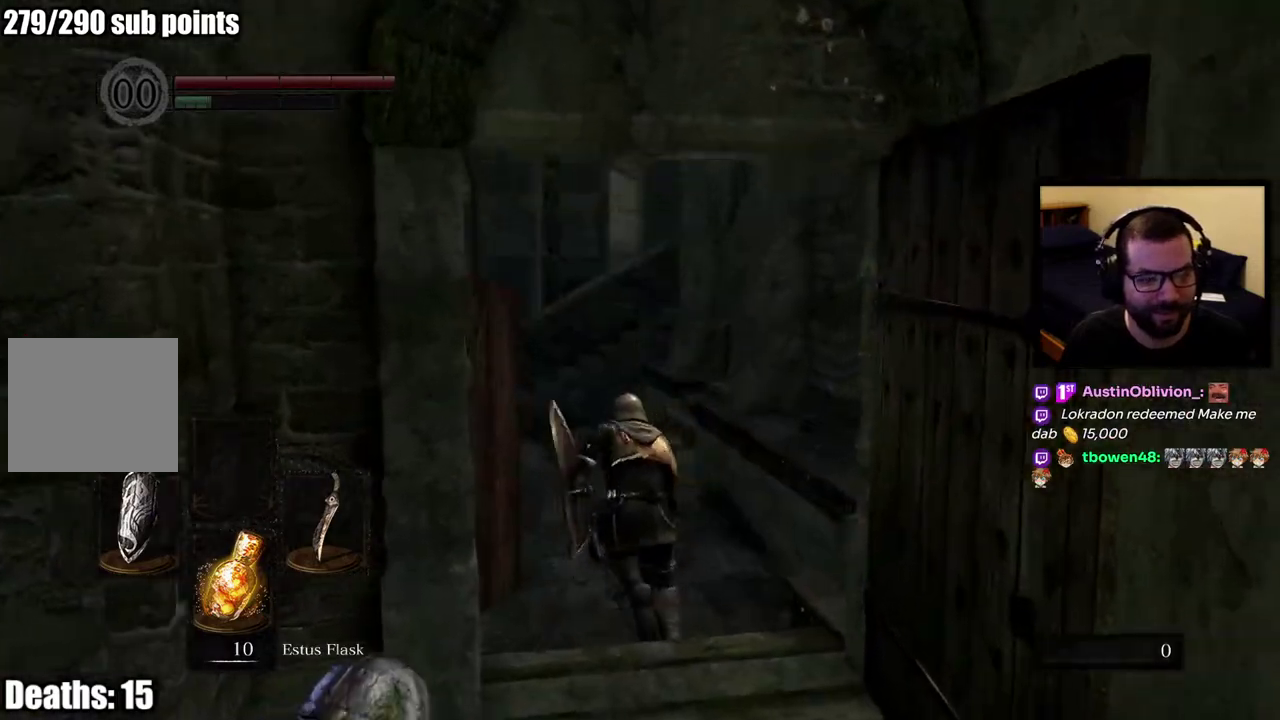
Gameplay with a controller (PlayStation layout); each line is a JSON object with the inputs held at the frame after it. "events" lists button and stick changes between this image and that frame as [ms after this image, input, new state], when the widget could be followed in between. This overlay highlights the sticks when they move; stick clicks (L3 R3) are not distinguishable.
{"buttons": [], "left_stick": "up", "right_stick": "left", "events": [[367, "right_stick", "left"]]}
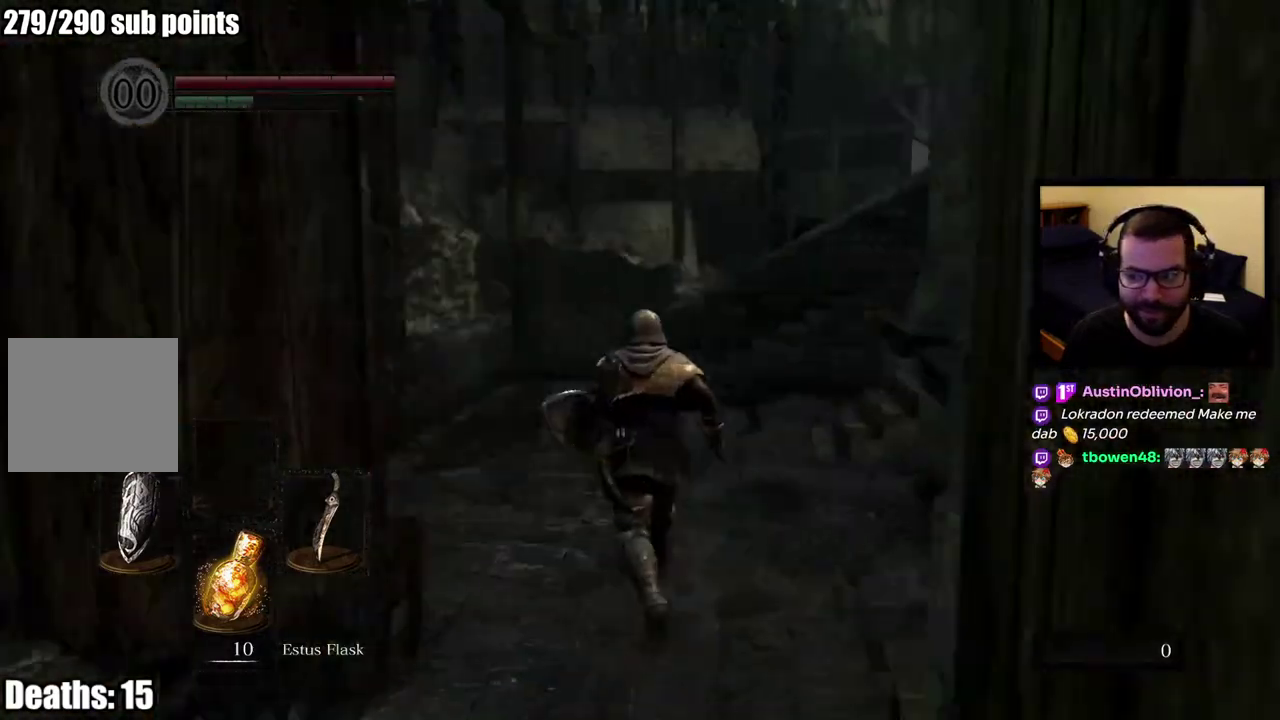
{"buttons": [], "left_stick": "up", "right_stick": "center", "events": [[83, "right_stick", "center"]]}
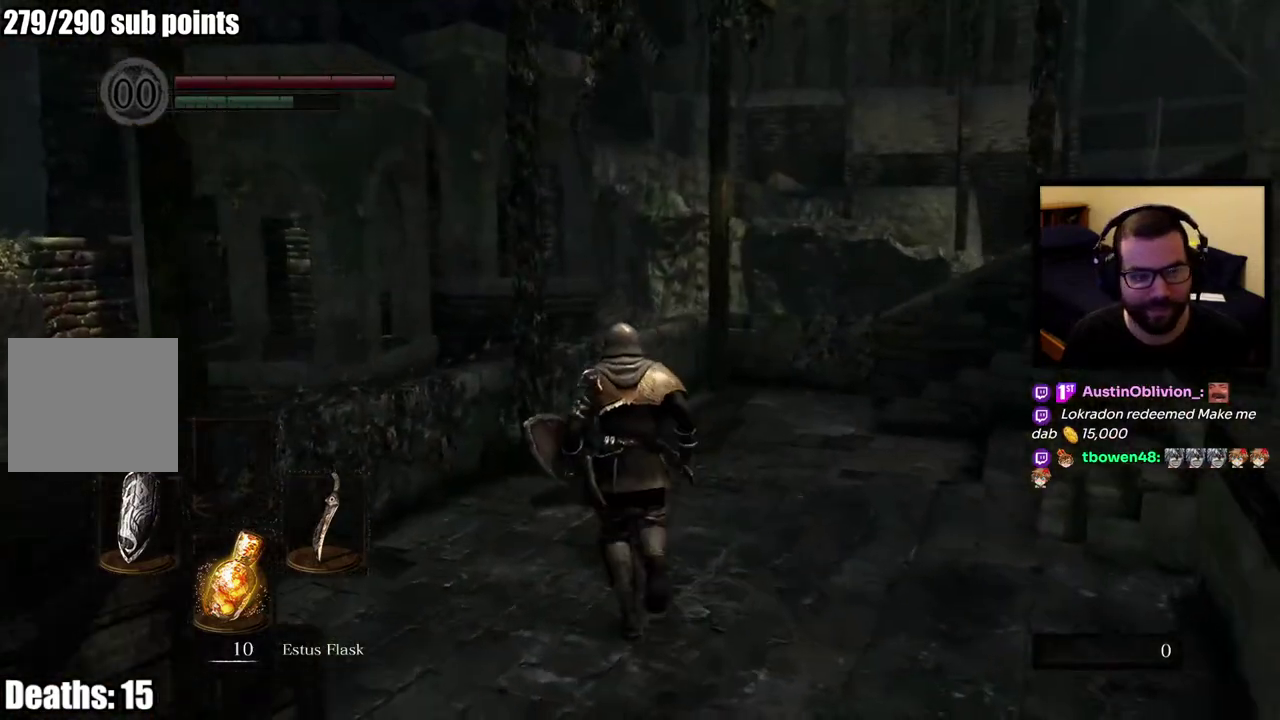
{"buttons": ["CIRCLE"], "left_stick": "up-left", "right_stick": "center", "events": [[17, "right_stick", "right"], [283, "right_stick", "center"], [317, "left_stick", "up-left"], [400, "CIRCLE", "down"]]}
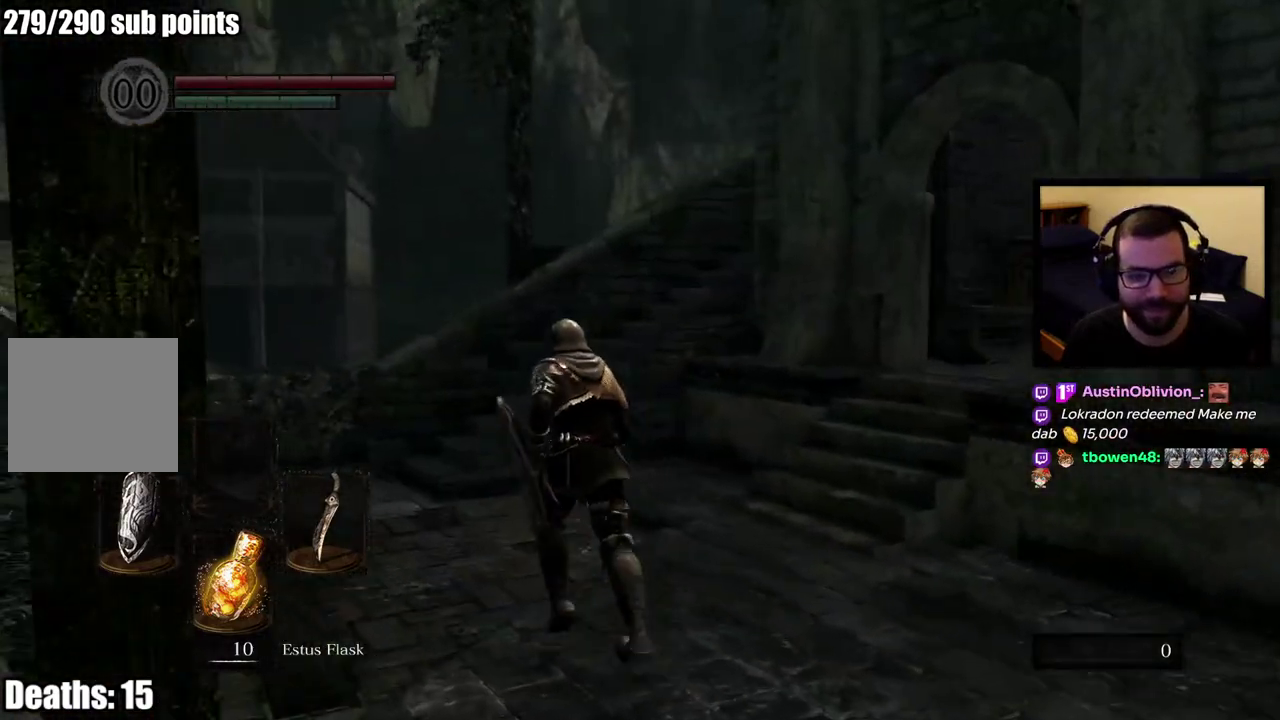
{"buttons": ["CIRCLE"], "left_stick": "up", "right_stick": "center", "events": [[467, "left_stick", "up"]]}
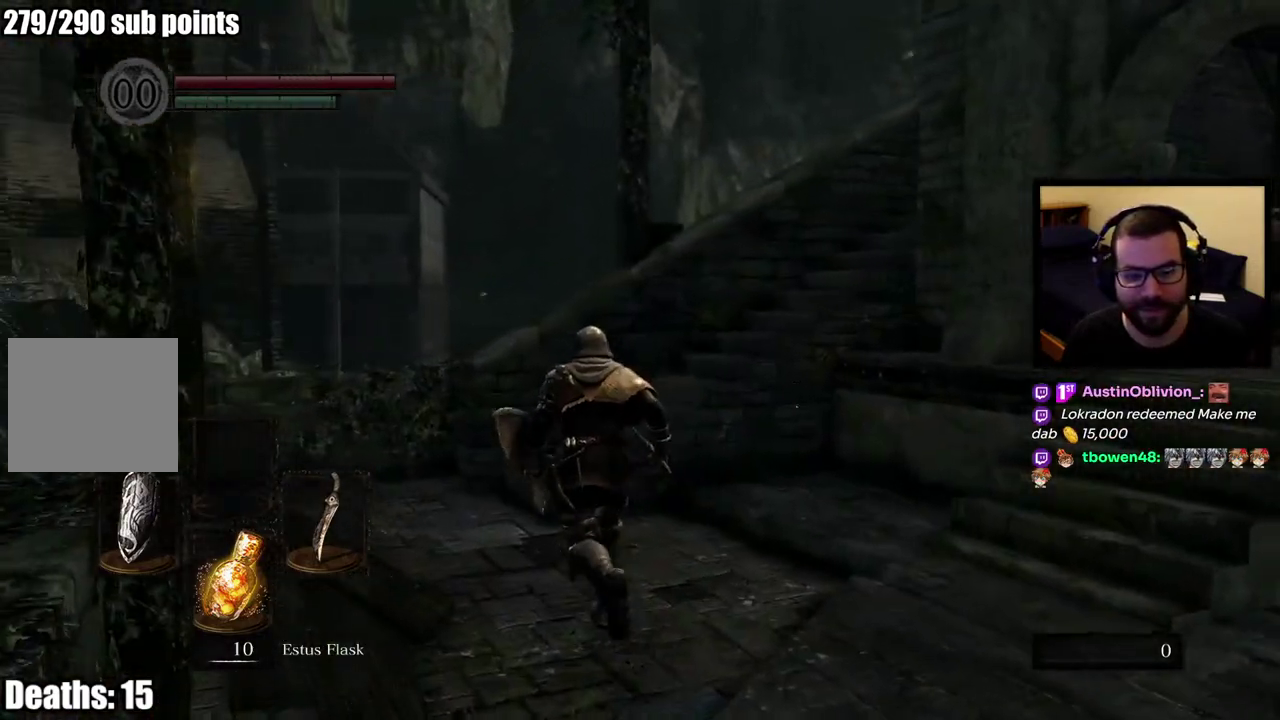
{"buttons": ["CIRCLE"], "left_stick": "up", "right_stick": "right", "events": [[100, "left_stick", "up-left"], [250, "left_stick", "up"], [317, "right_stick", "right"]]}
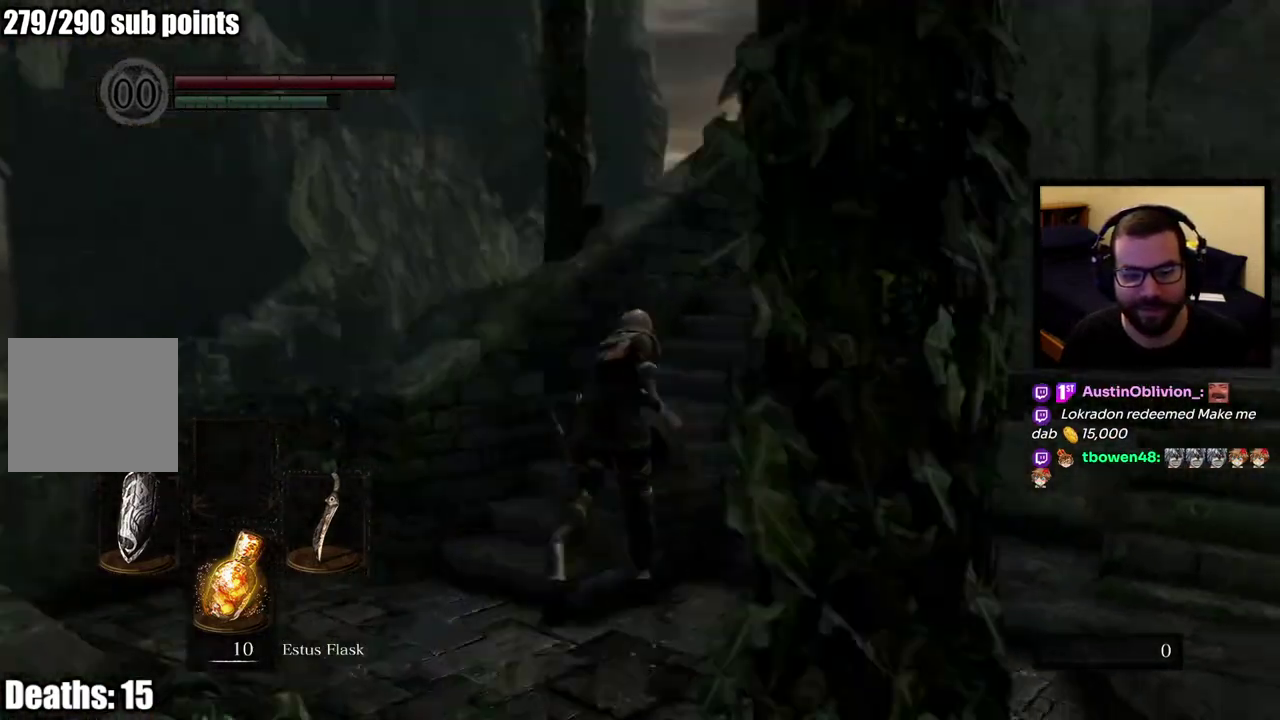
{"buttons": ["CIRCLE"], "left_stick": "up", "right_stick": "right", "events": [[83, "right_stick", "center"], [433, "right_stick", "right"]]}
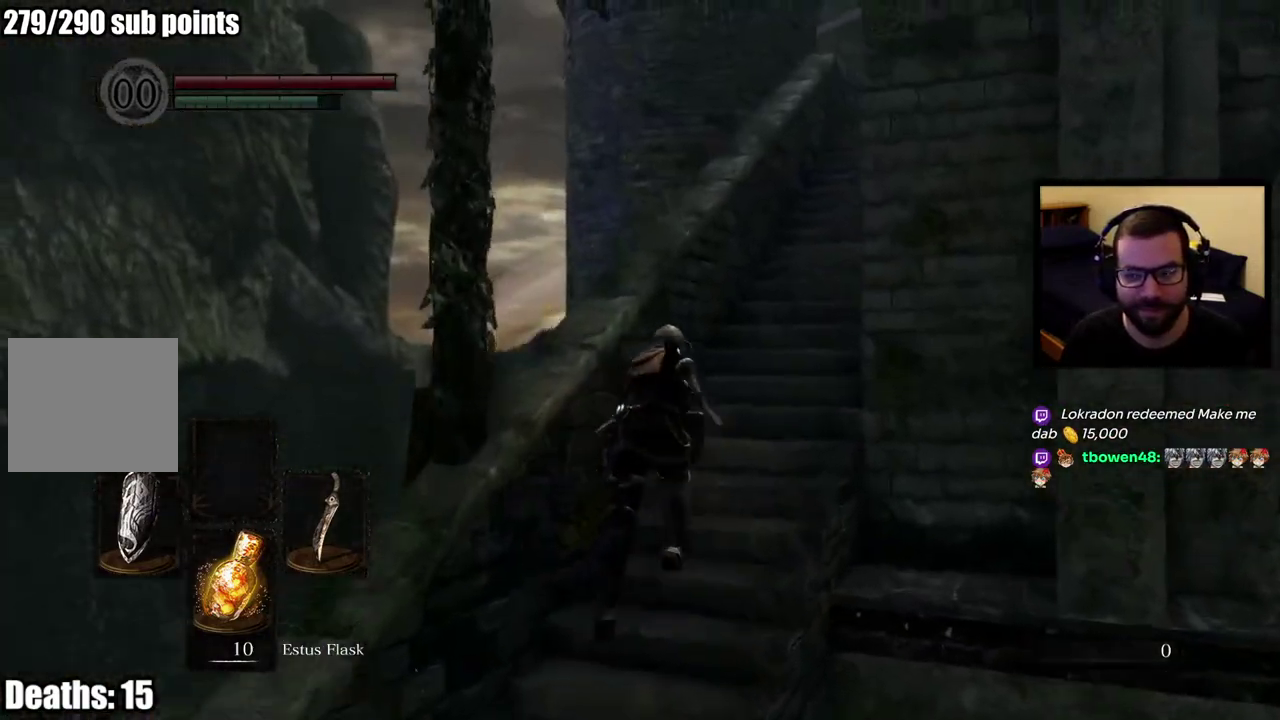
{"buttons": ["CIRCLE"], "left_stick": "up", "right_stick": "center", "events": [[83, "right_stick", "center"], [300, "right_stick", "up-right"], [417, "right_stick", "center"]]}
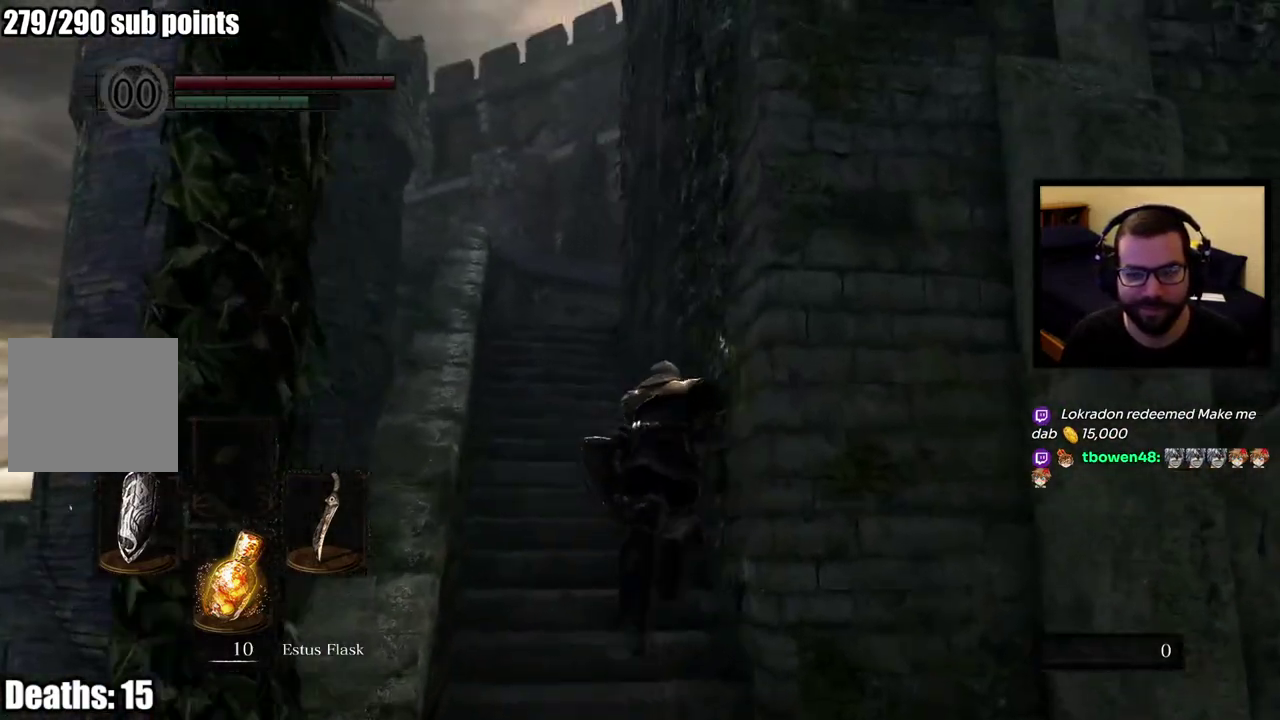
{"buttons": ["CIRCLE"], "left_stick": "up", "right_stick": "down", "events": [[450, "right_stick", "down"]]}
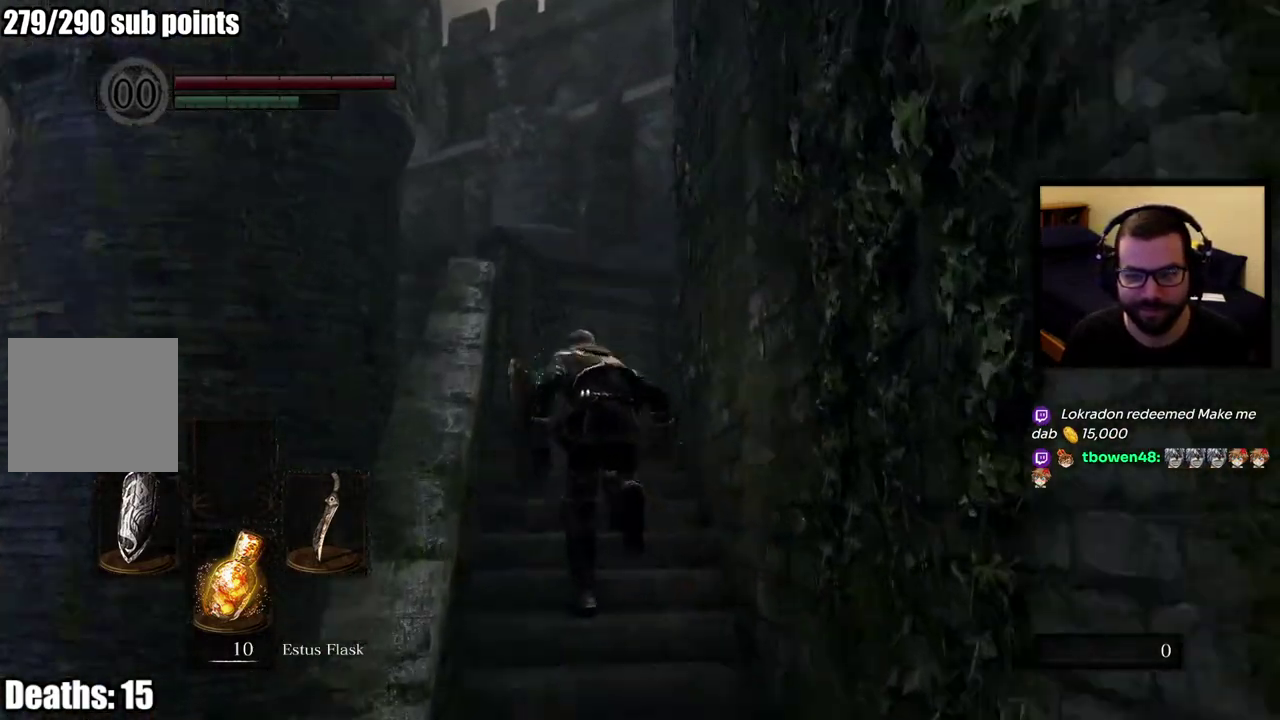
{"buttons": ["CIRCLE"], "left_stick": "up", "right_stick": "center", "events": [[83, "right_stick", "center"], [300, "right_stick", "right"], [433, "right_stick", "center"]]}
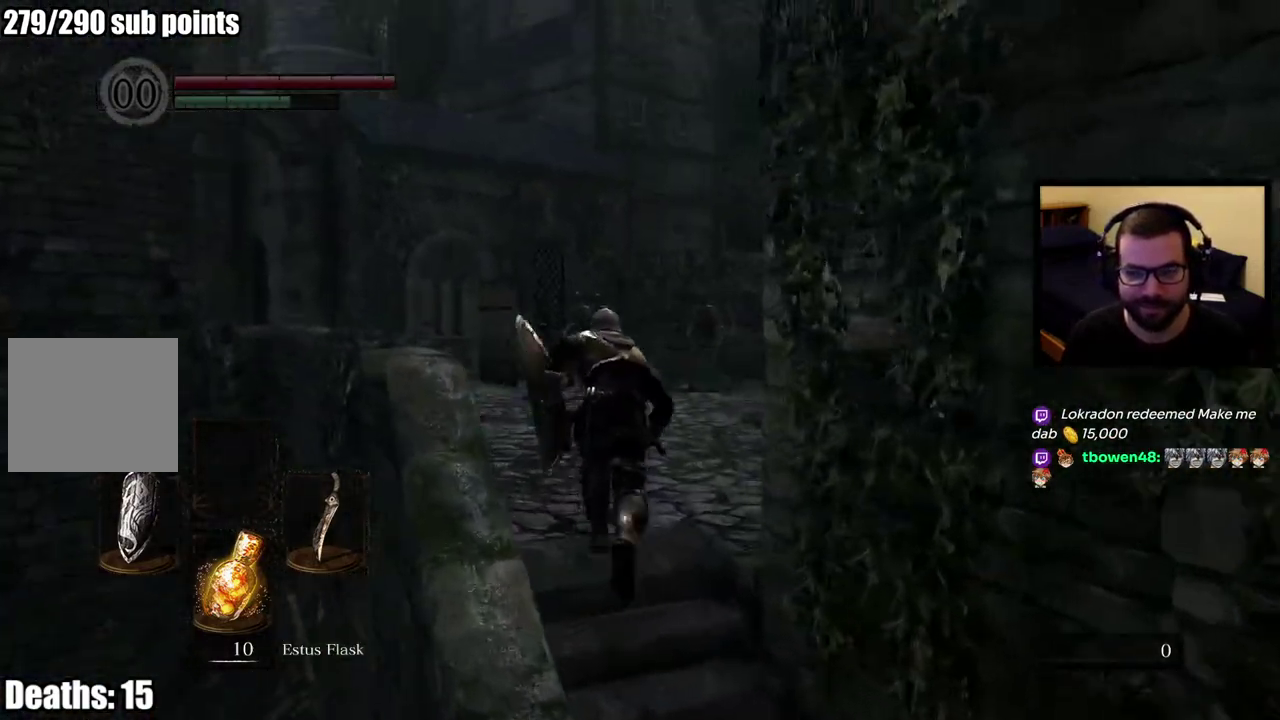
{"buttons": ["CIRCLE"], "left_stick": "up-left", "right_stick": "center"}
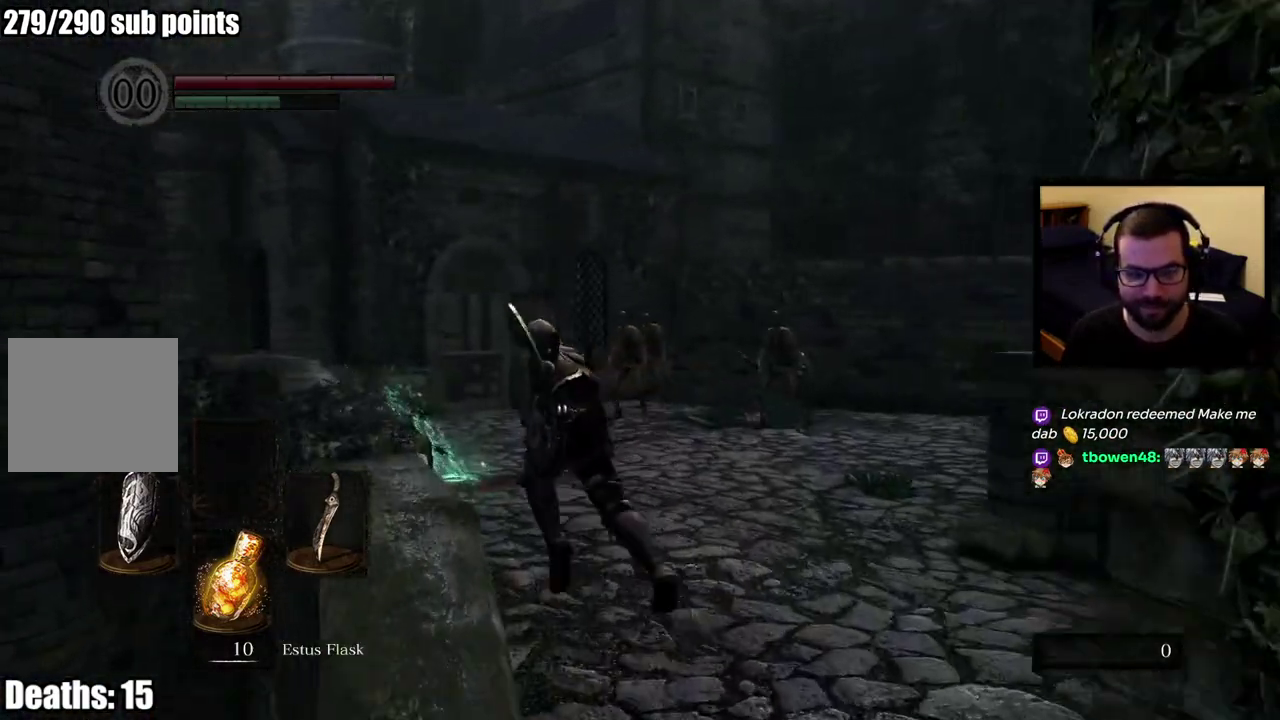
{"buttons": ["CROSS", "CIRCLE"], "left_stick": "up-left", "right_stick": "center"}
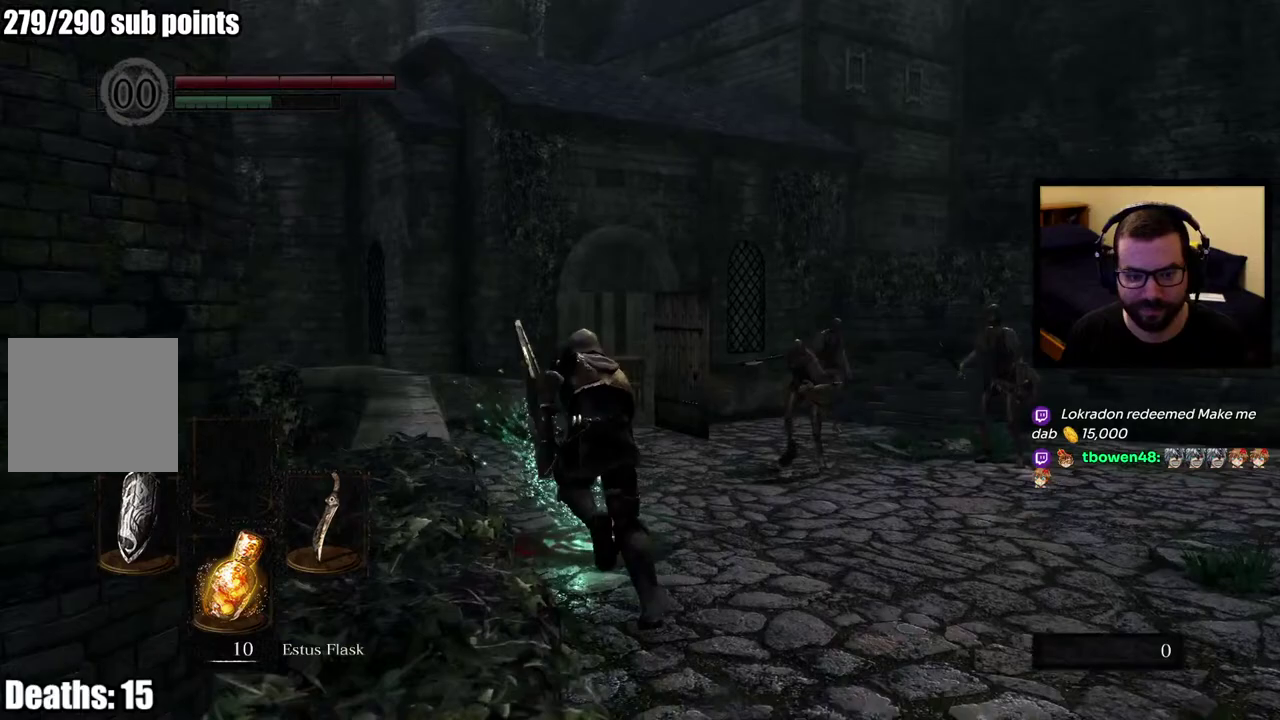
{"buttons": ["CIRCLE"], "left_stick": "up", "right_stick": "center", "events": [[83, "CROSS", "up"], [217, "left_stick", "up"]]}
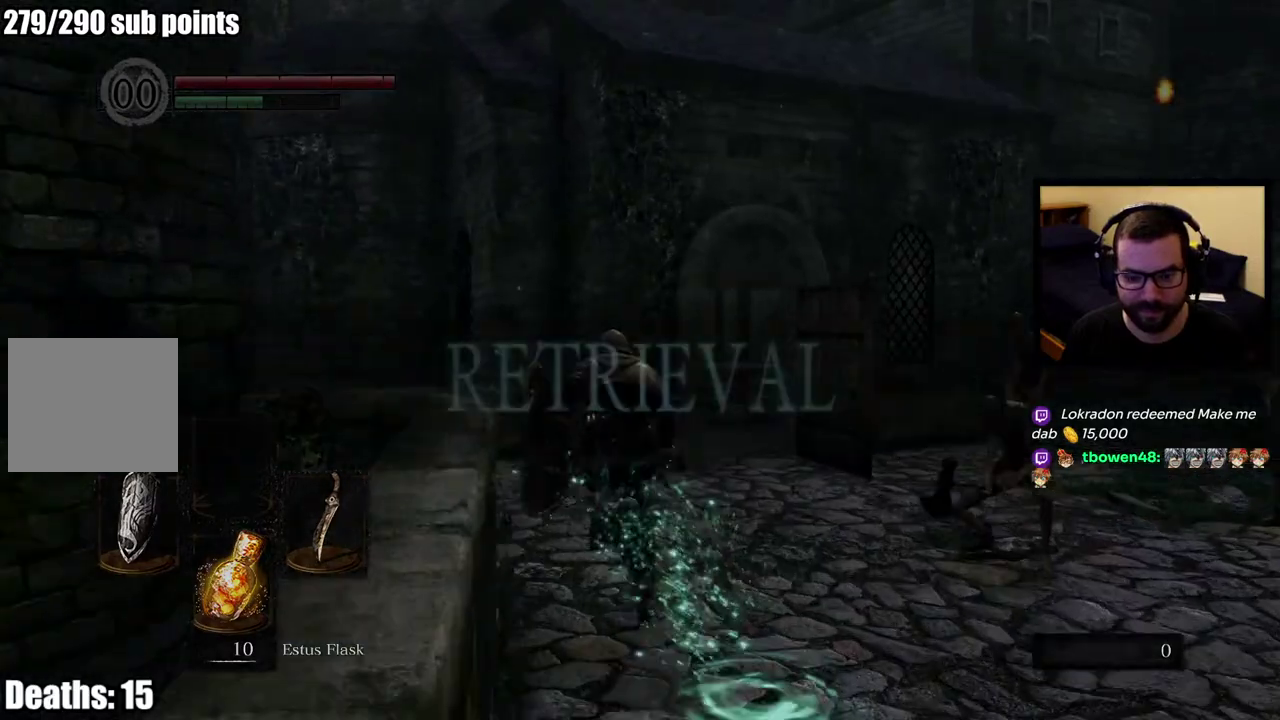
{"buttons": ["CIRCLE"], "left_stick": "up", "right_stick": "center", "events": [[83, "right_stick", "down-right"], [200, "right_stick", "center"]]}
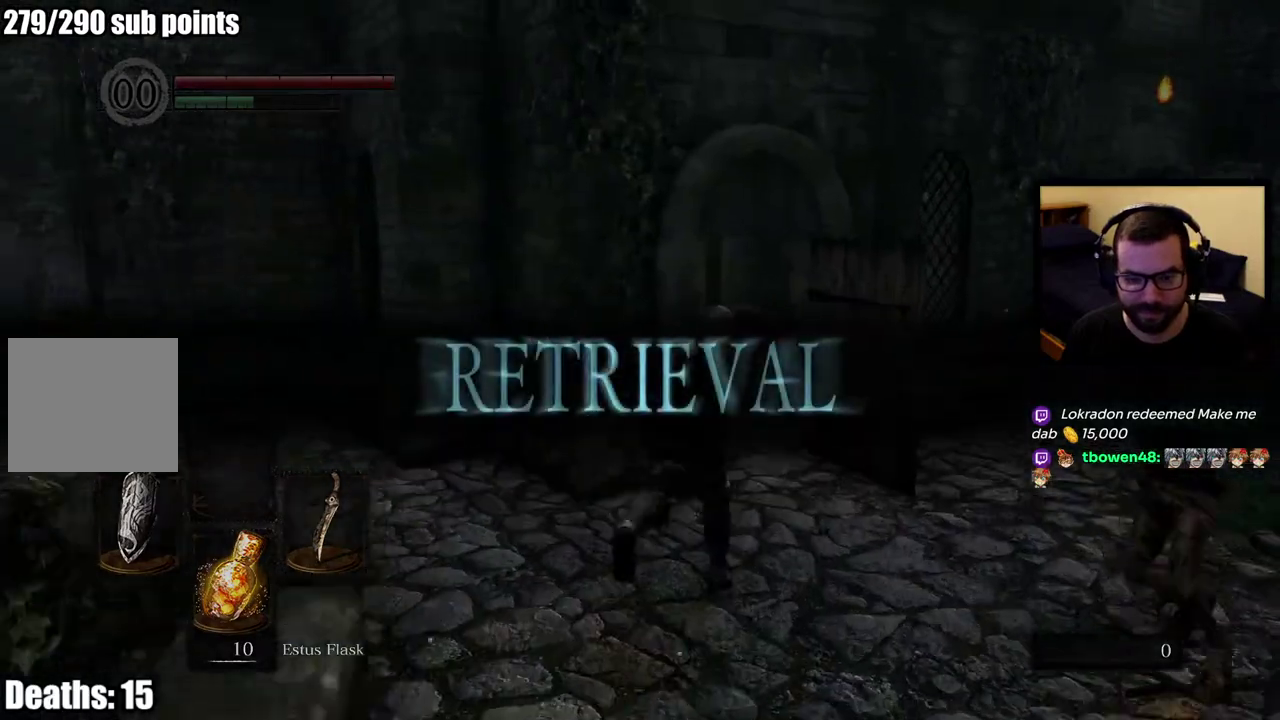
{"buttons": ["CIRCLE"], "left_stick": "up", "right_stick": "center", "events": []}
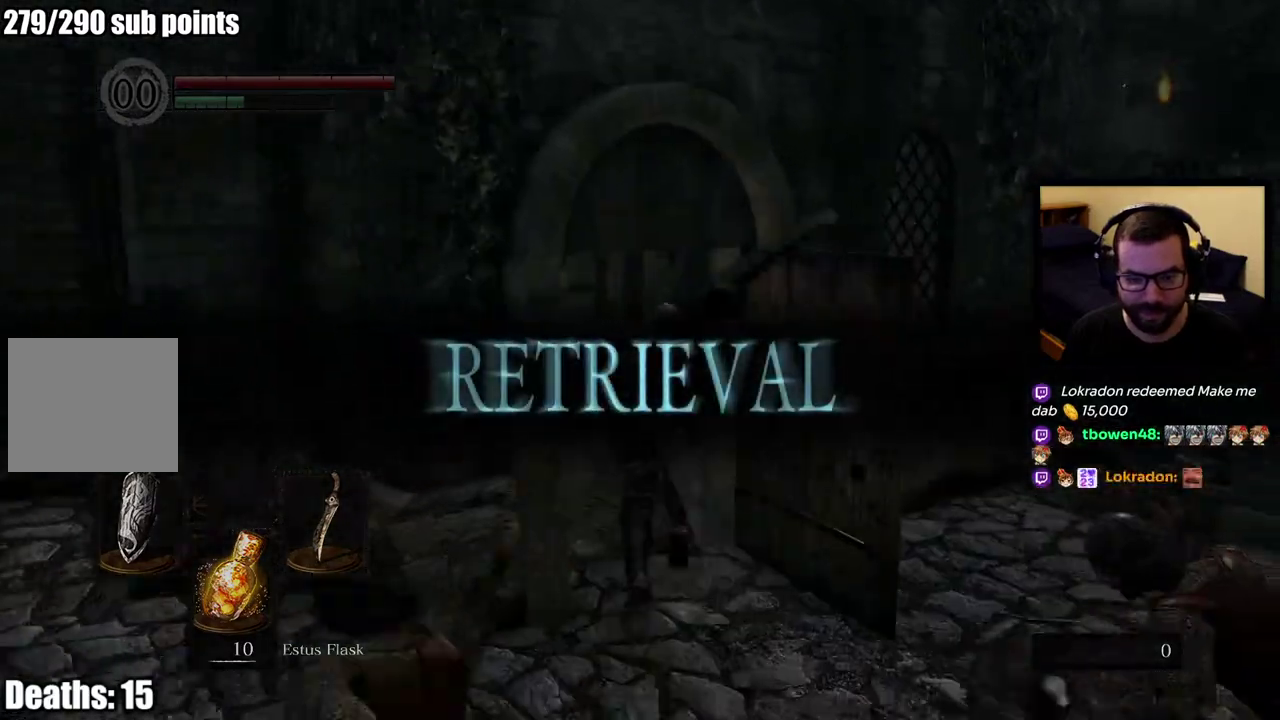
{"buttons": [], "left_stick": "up-right", "right_stick": "center", "events": [[150, "right_stick", "left"], [333, "CIRCLE", "up"], [500, "left_stick", "up-right"], [500, "right_stick", "center"]]}
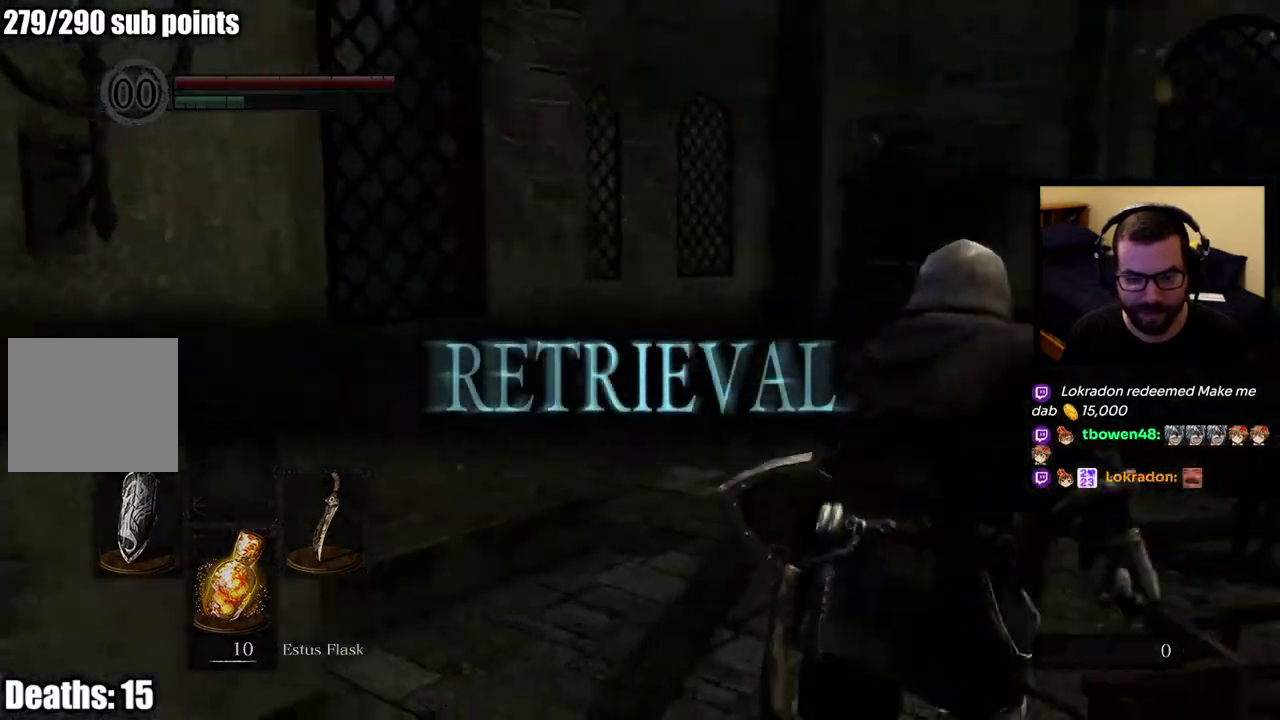
{"buttons": [], "left_stick": "up", "right_stick": "center", "events": [[233, "left_stick", "up"]]}
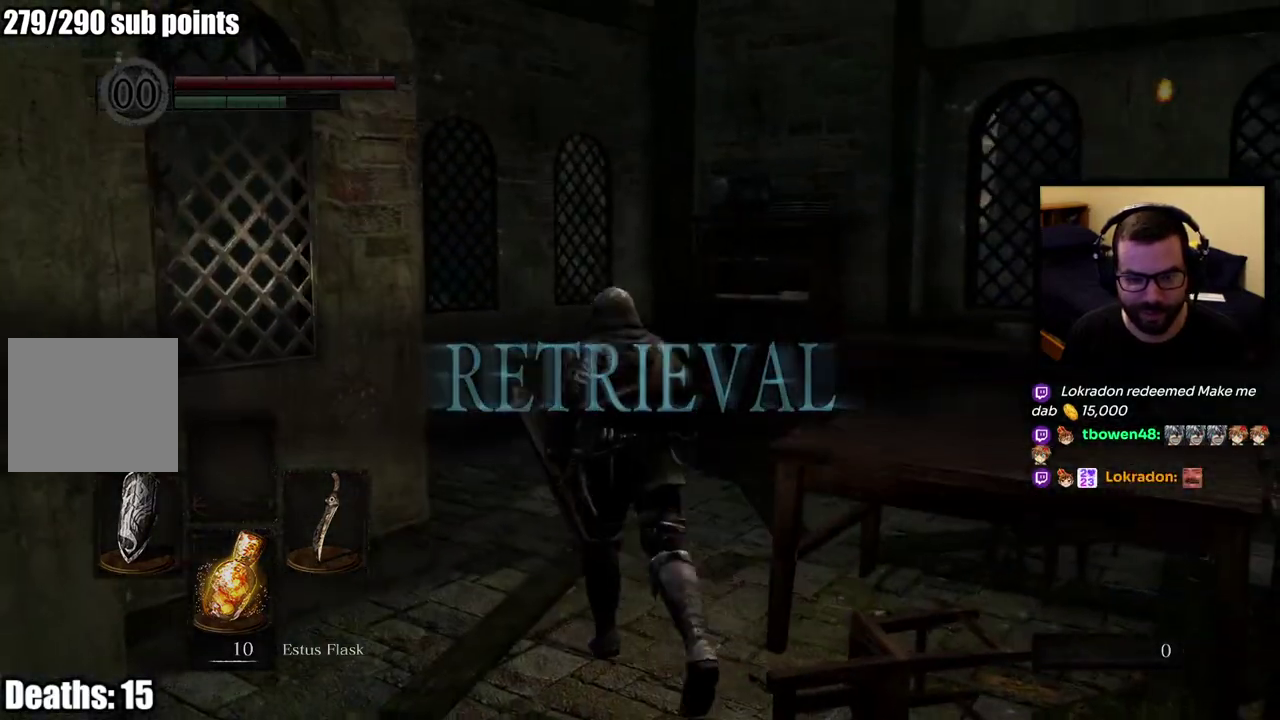
{"buttons": [], "left_stick": "up", "right_stick": "right", "events": [[300, "right_stick", "right"]]}
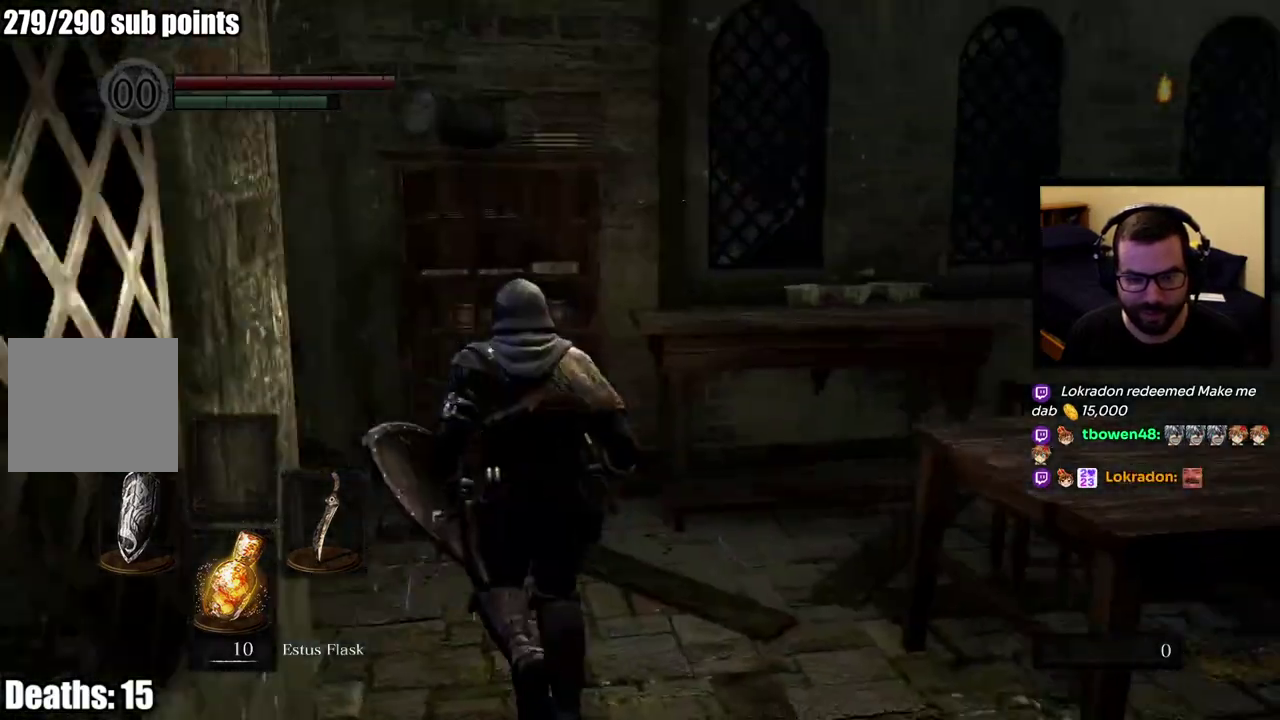
{"buttons": [], "left_stick": "up", "right_stick": "right", "events": [[83, "left_stick", "up-left"], [217, "left_stick", "up"]]}
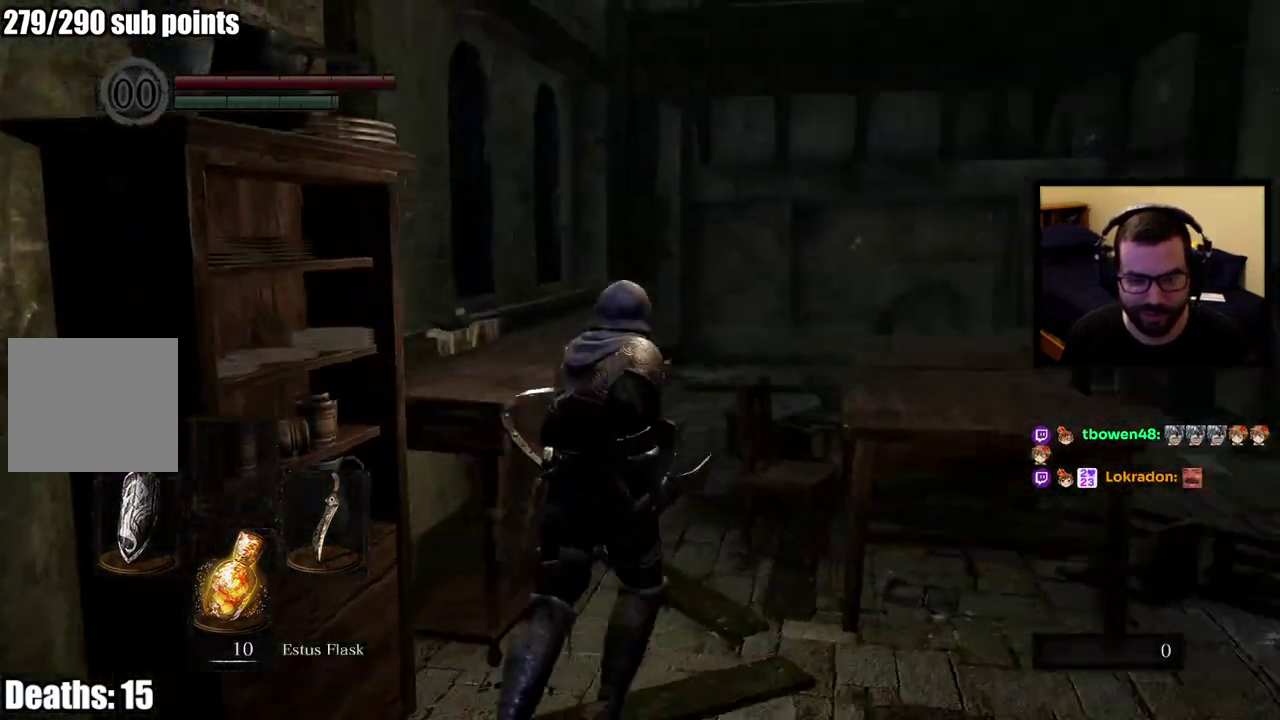
{"buttons": ["CIRCLE"], "left_stick": "up", "right_stick": "center", "events": [[17, "right_stick", "center"], [400, "CIRCLE", "down"]]}
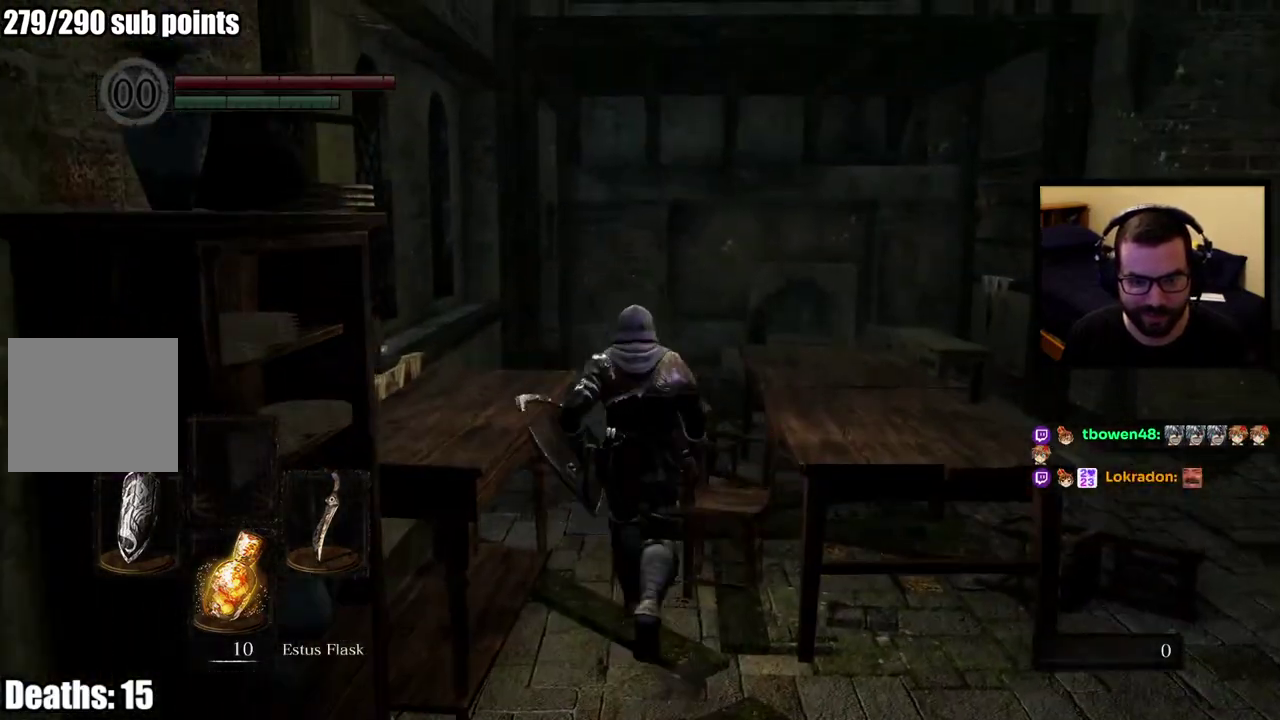
{"buttons": [], "left_stick": "up", "right_stick": "center", "events": [[300, "CIRCLE", "up"], [400, "CIRCLE", "down"], [450, "CIRCLE", "up"]]}
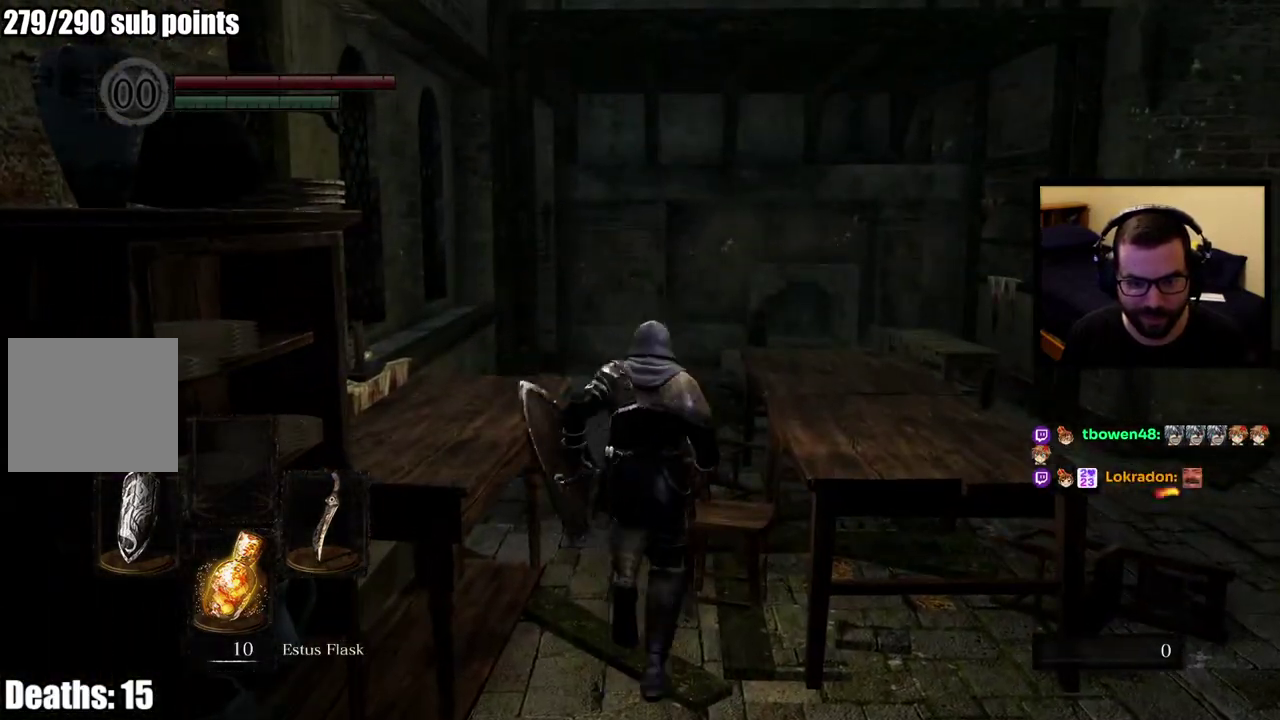
{"buttons": ["CIRCLE"], "left_stick": "up", "right_stick": "center", "events": [[50, "CIRCLE", "down"], [117, "CIRCLE", "up"], [200, "CIRCLE", "down"], [300, "CIRCLE", "up"], [500, "CIRCLE", "down"]]}
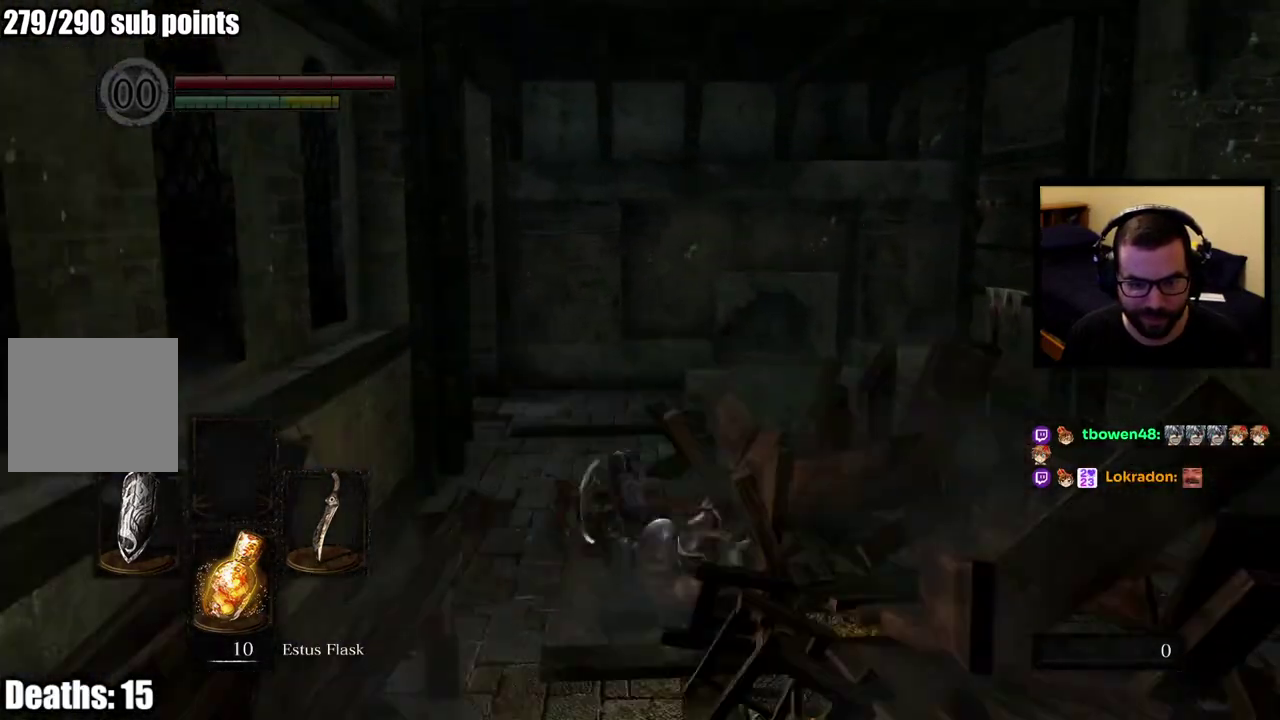
{"buttons": ["CIRCLE"], "left_stick": "up-right", "right_stick": "center", "events": [[100, "right_stick", "left"], [367, "right_stick", "center"], [433, "left_stick", "up-right"]]}
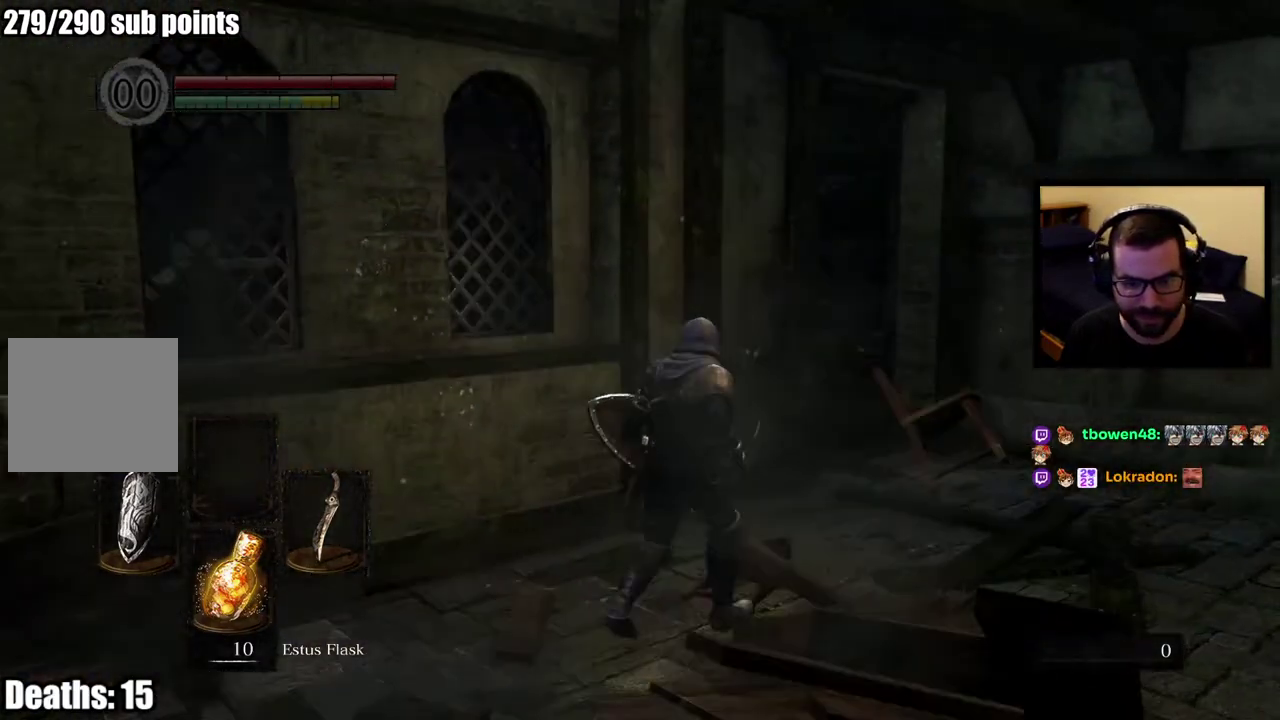
{"buttons": ["CIRCLE"], "left_stick": "up-right", "right_stick": "center", "events": [[150, "right_stick", "left"], [200, "right_stick", "down-left"], [367, "right_stick", "center"], [433, "left_stick", "down-left"], [500, "left_stick", "up-right"]]}